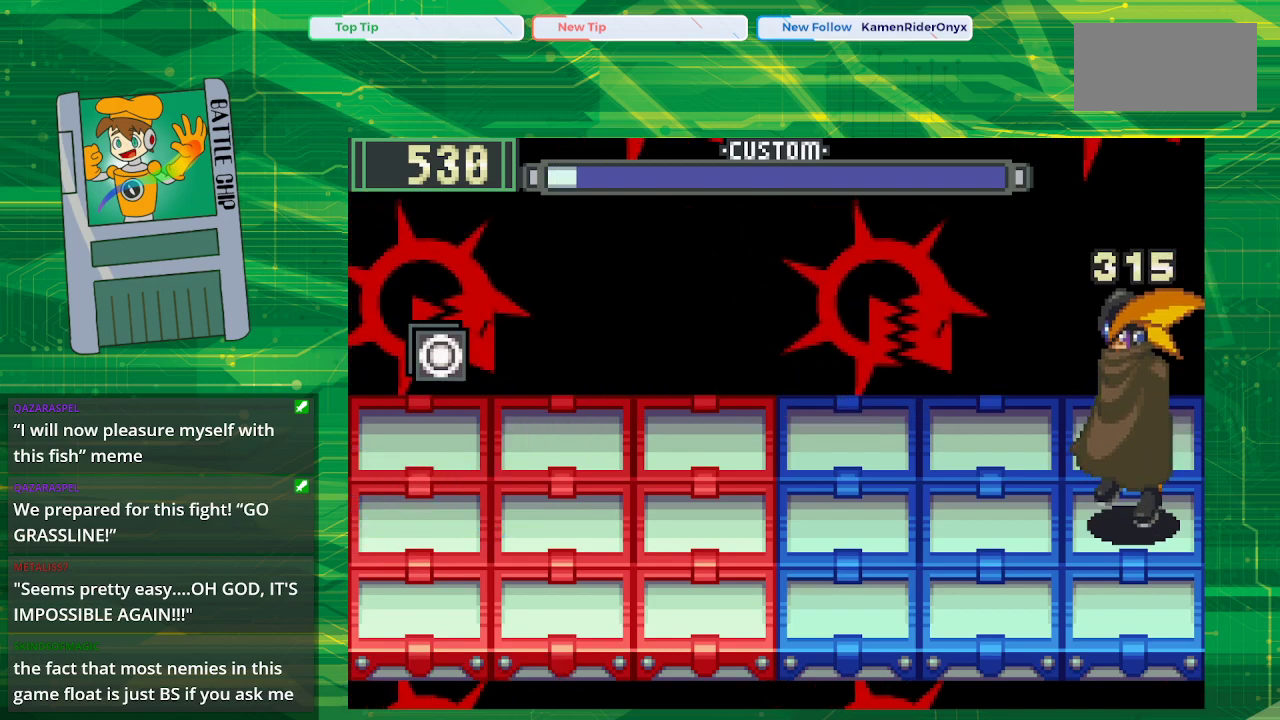
Gameplay with a controller (Nintendo layout); each line is a JSON object with the inputs held at the frame after it. "events" lists button and stick changes between this image and that frame as [ms after this image, input, new state], when the widget could be followed in between. Not read: L1 L3 R1 R3.
{"buttons": [], "events": [[150, "DPAD_RIGHT", "down"], [267, "DPAD_RIGHT", "up"]]}
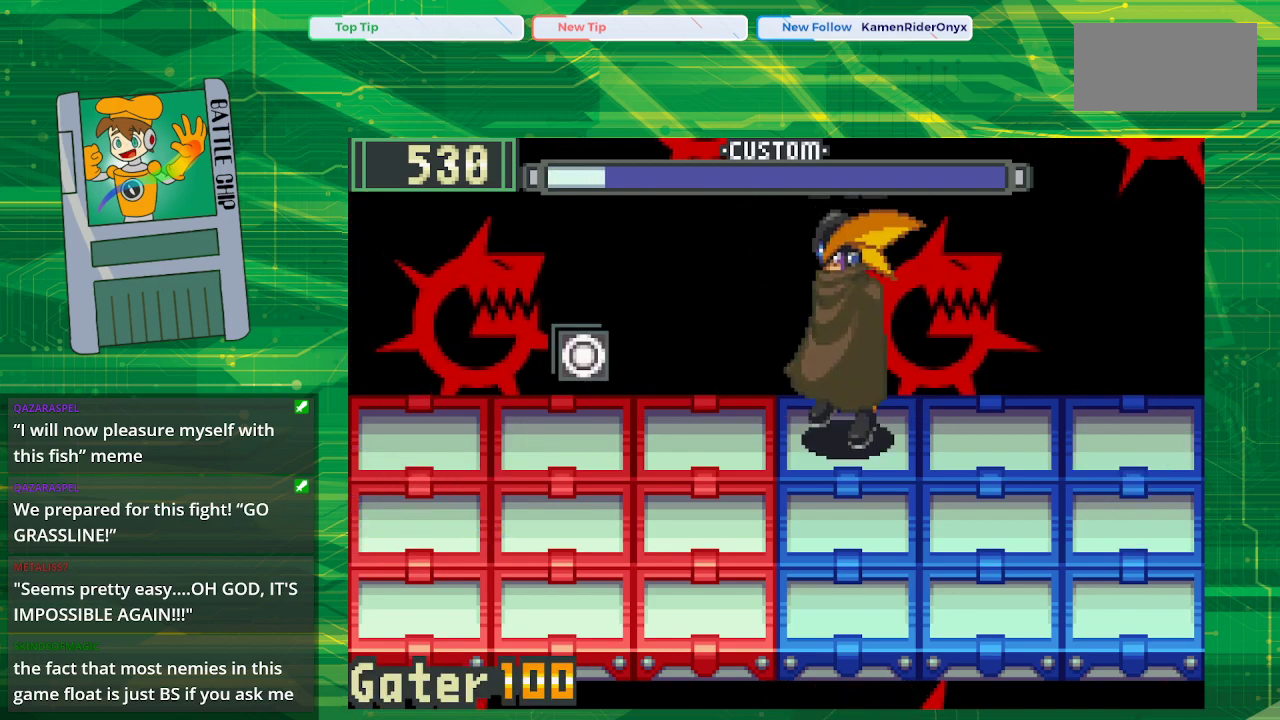
{"buttons": [], "events": []}
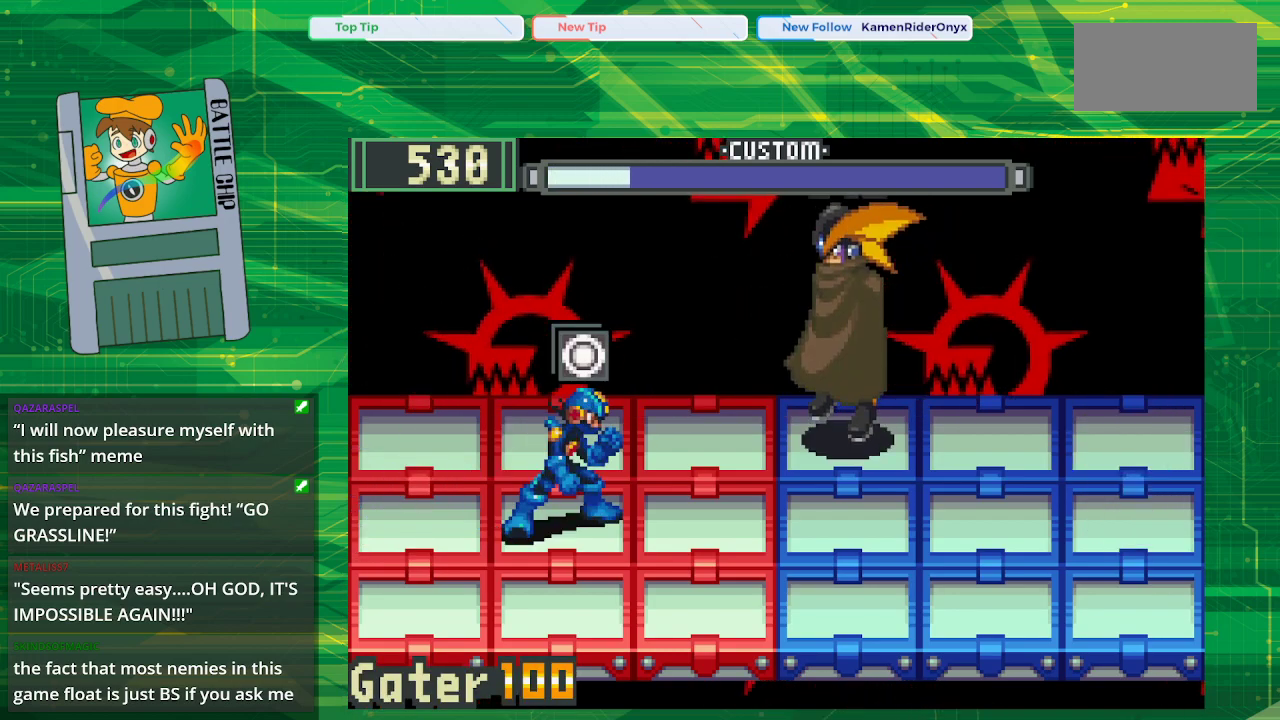
{"buttons": [], "events": []}
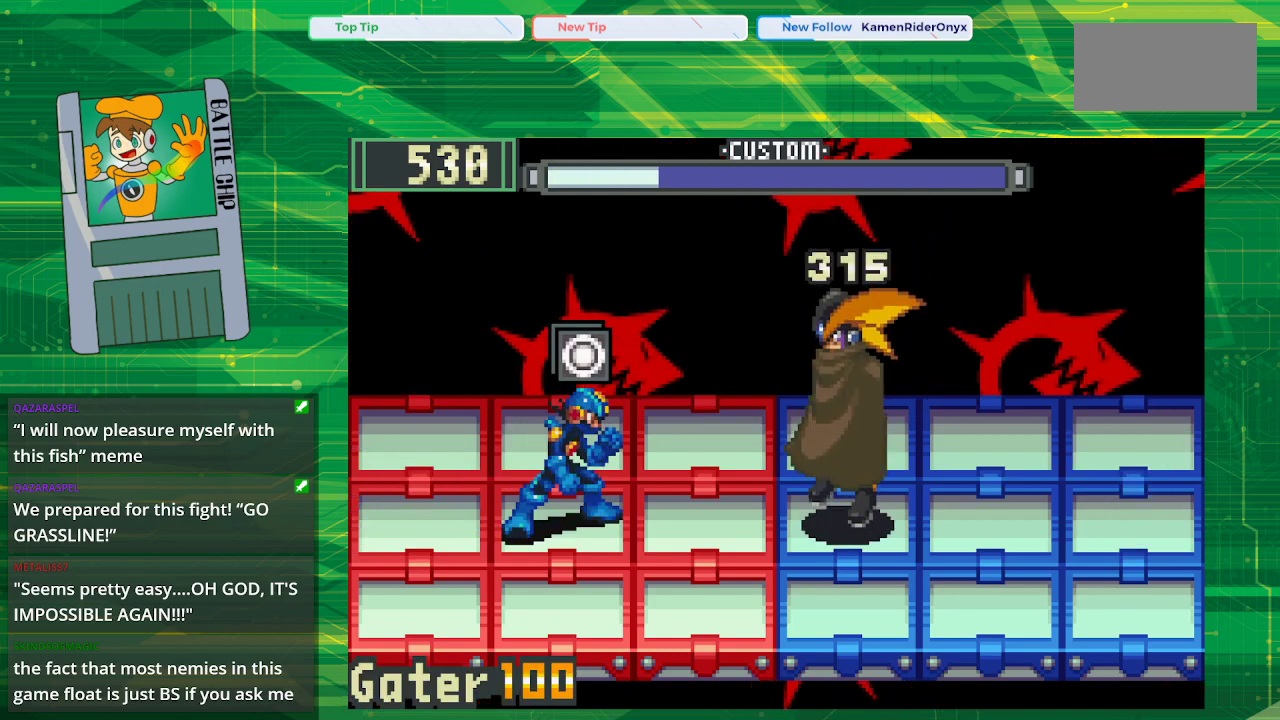
{"buttons": [], "events": []}
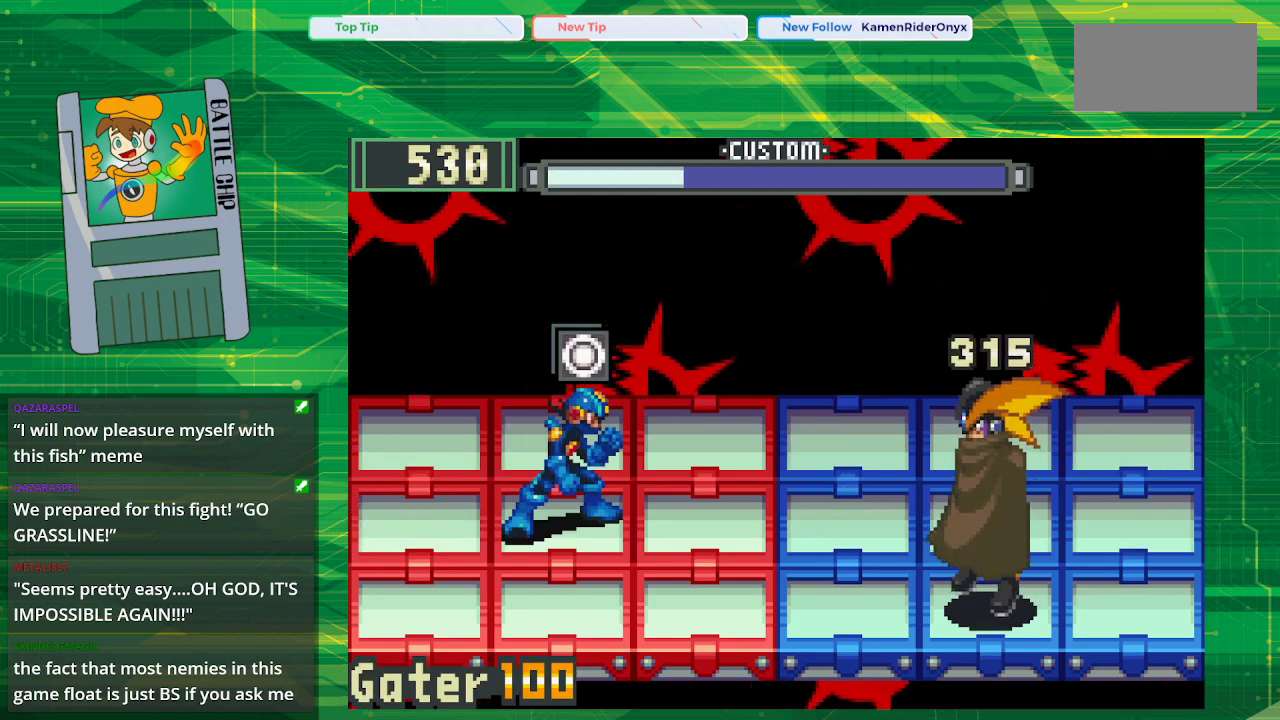
{"buttons": [], "events": []}
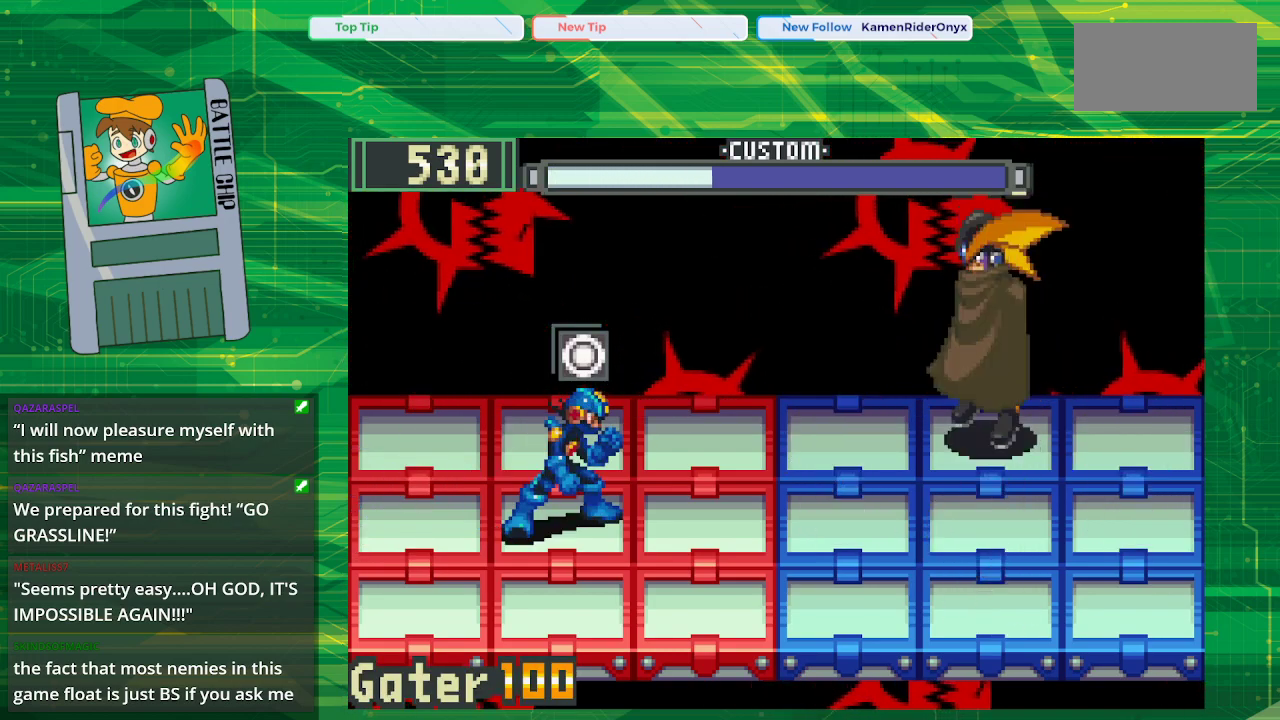
{"buttons": [], "events": []}
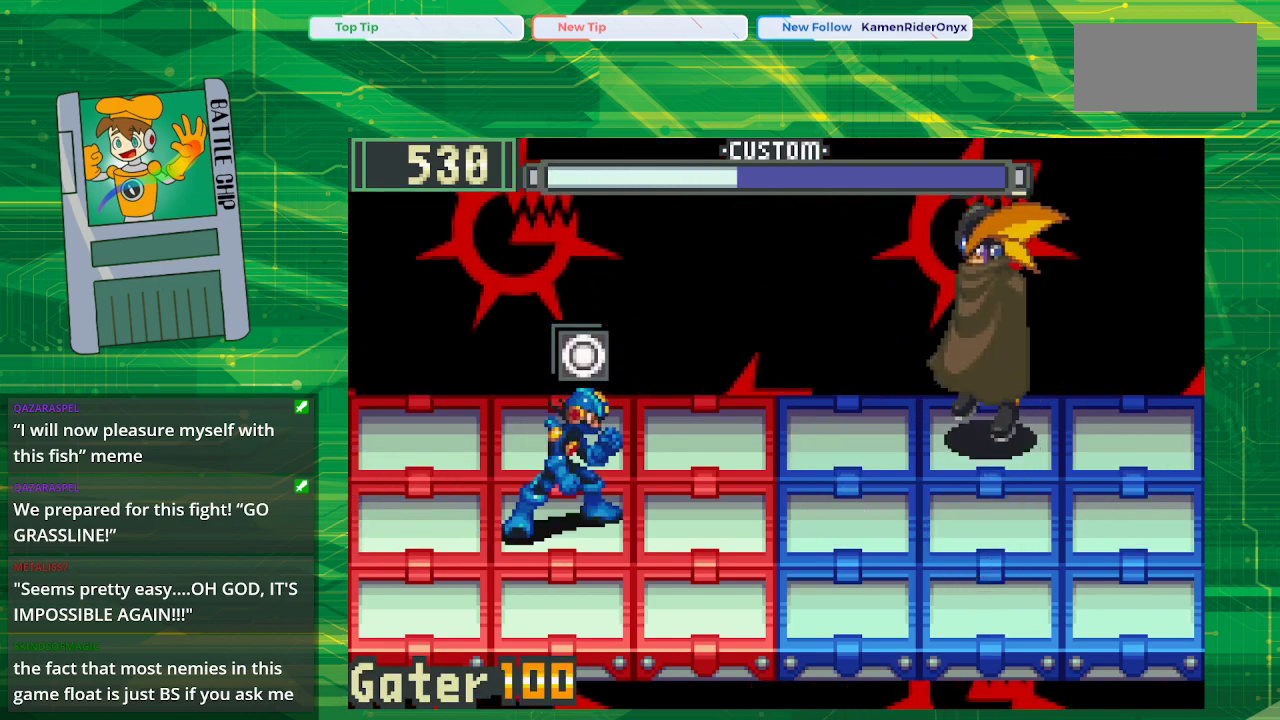
{"buttons": [], "events": []}
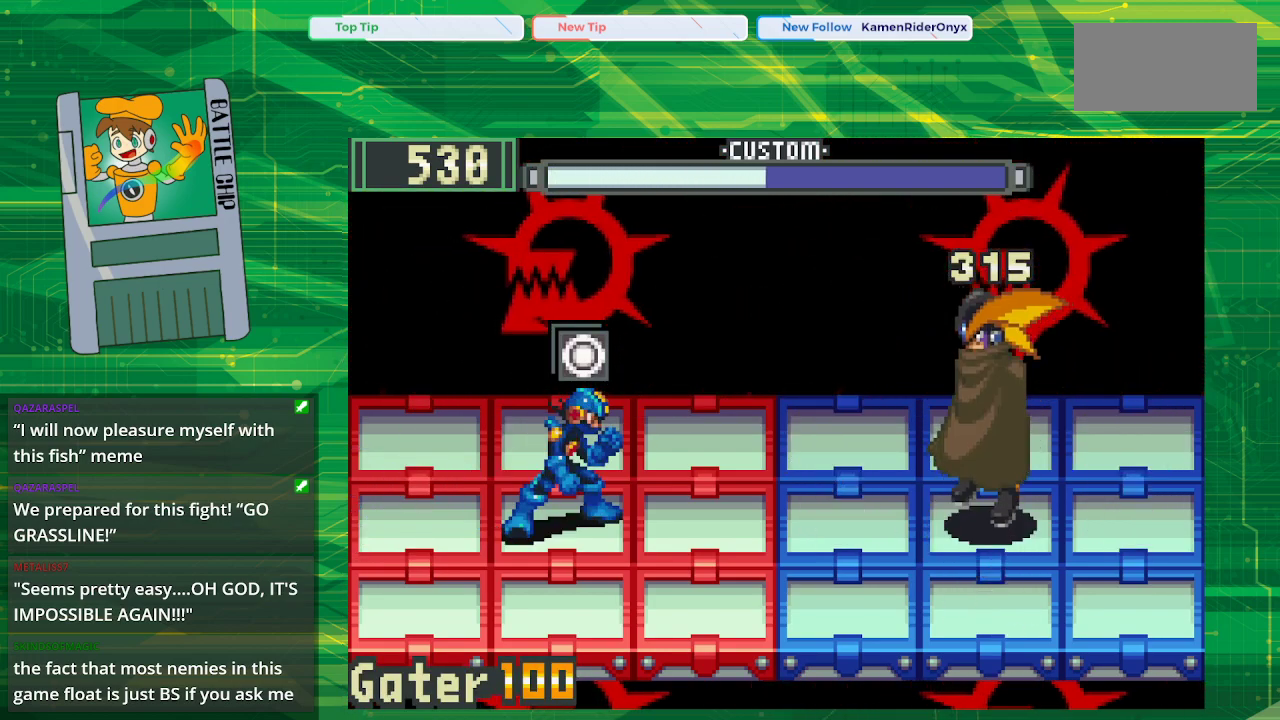
{"buttons": [], "events": [[50, "A", "down"], [150, "A", "up"]]}